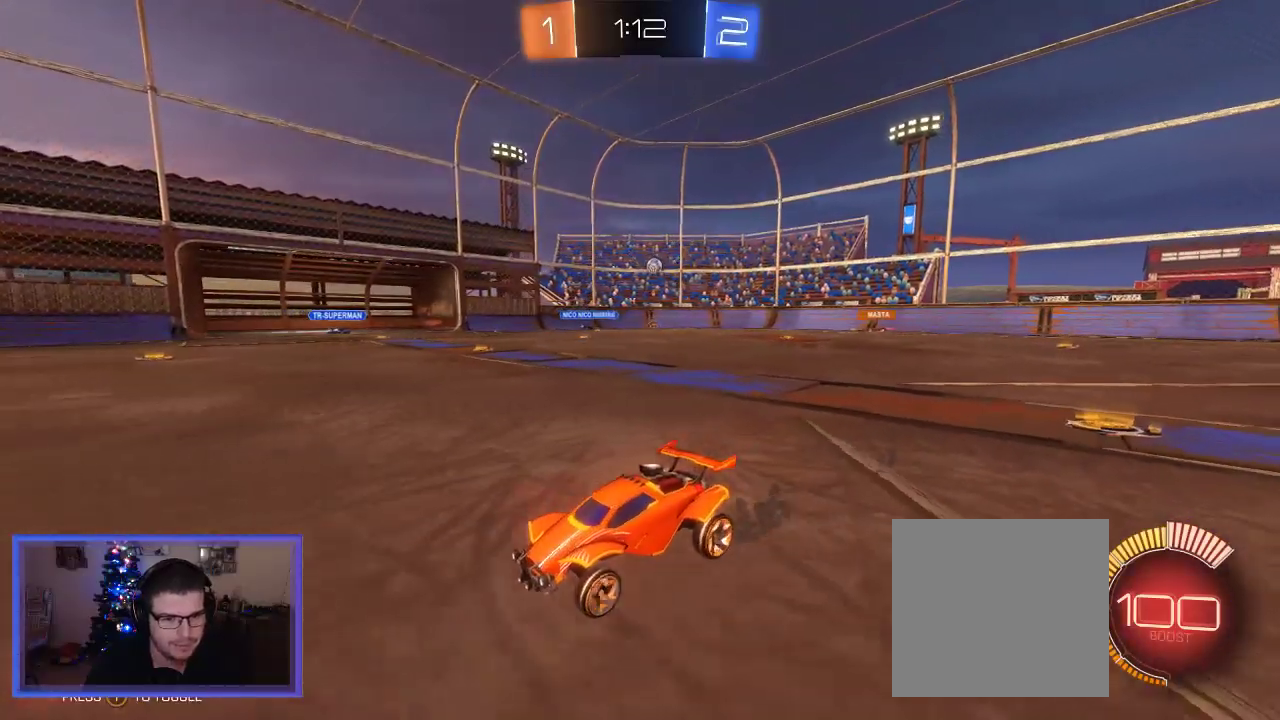
Gameplay with a controller (Xbox layout); each line is a JSON object with the inputs held at the frame after it. "events" lists button and stick changes between this image and that frame as [ms after this image, input, new state], when the widget could be followed in between. Not read: R3.
{"buttons": ["R2"], "left_stick": "right", "right_stick": "center", "events": [[17, "R2", "up"], [50, "left_stick", "right"], [83, "X", "down"], [217, "X", "up"], [250, "R2", "down"]]}
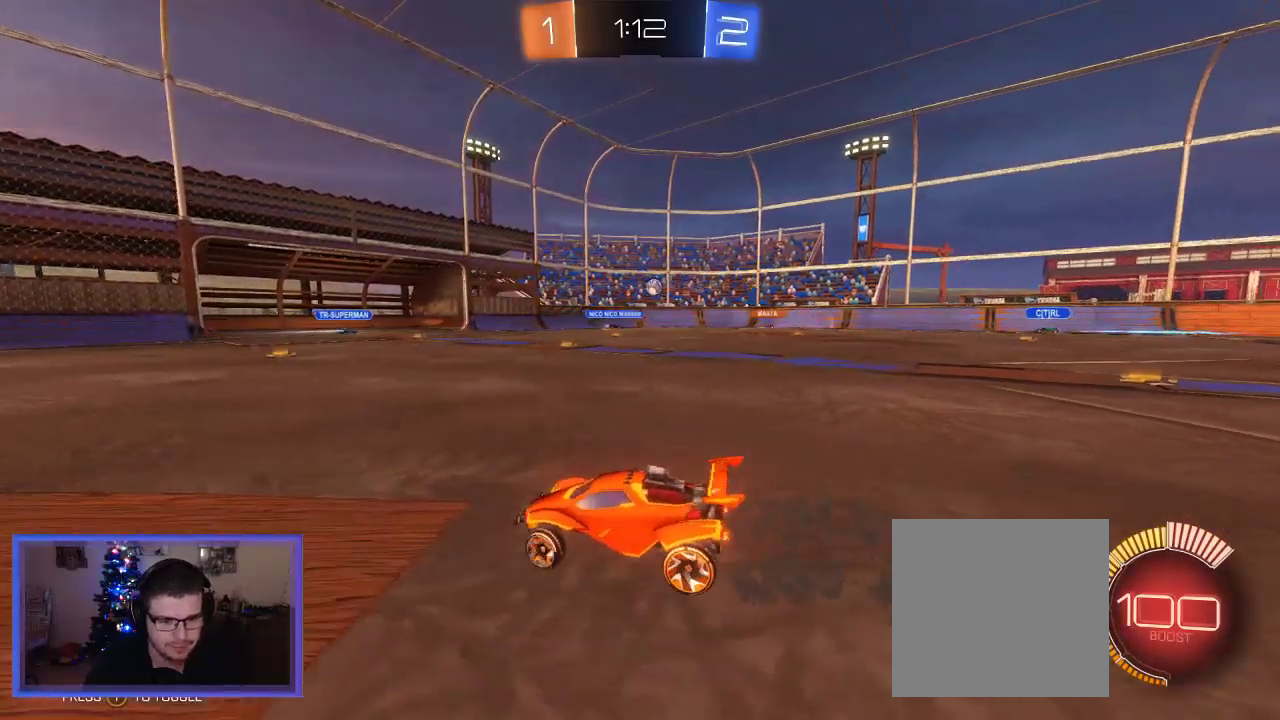
{"buttons": ["L2"], "left_stick": "center", "right_stick": "center", "events": [[150, "left_stick", "center"], [383, "L2", "down"], [450, "R2", "up"]]}
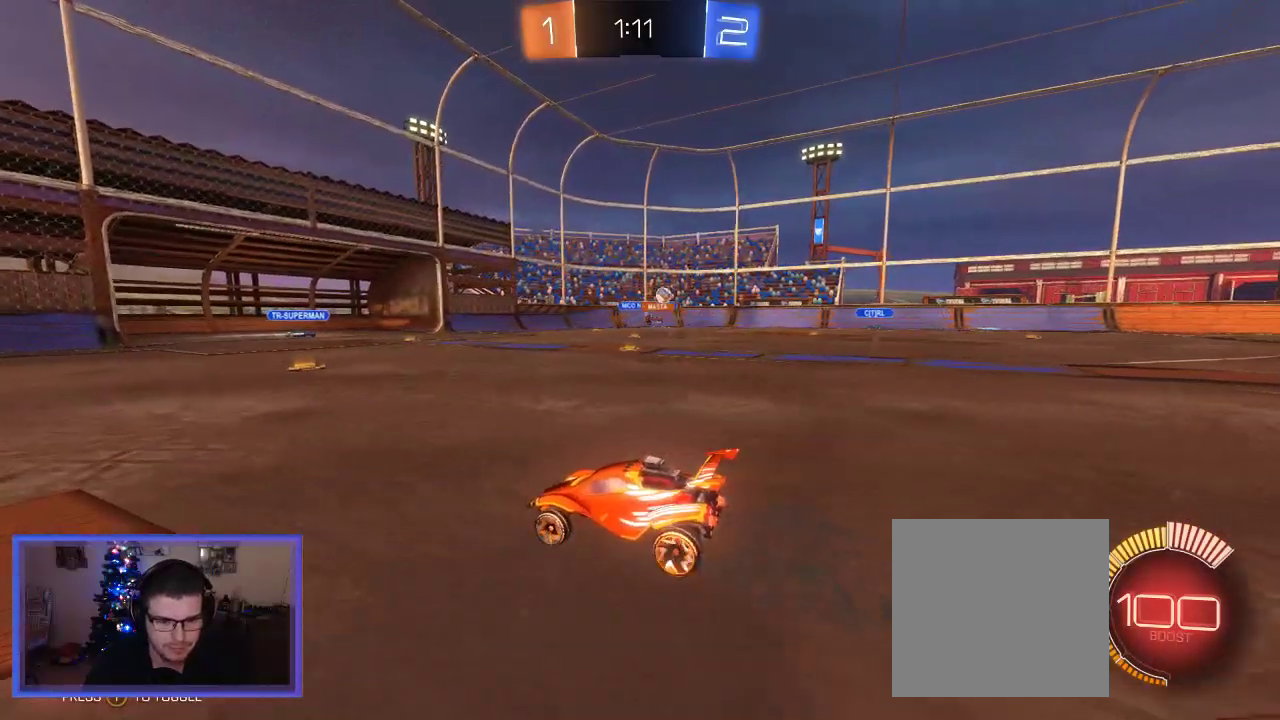
{"buttons": ["R2"], "left_stick": "right", "right_stick": "center", "events": [[50, "R2", "down"], [50, "left_stick", "right"], [117, "L2", "up"]]}
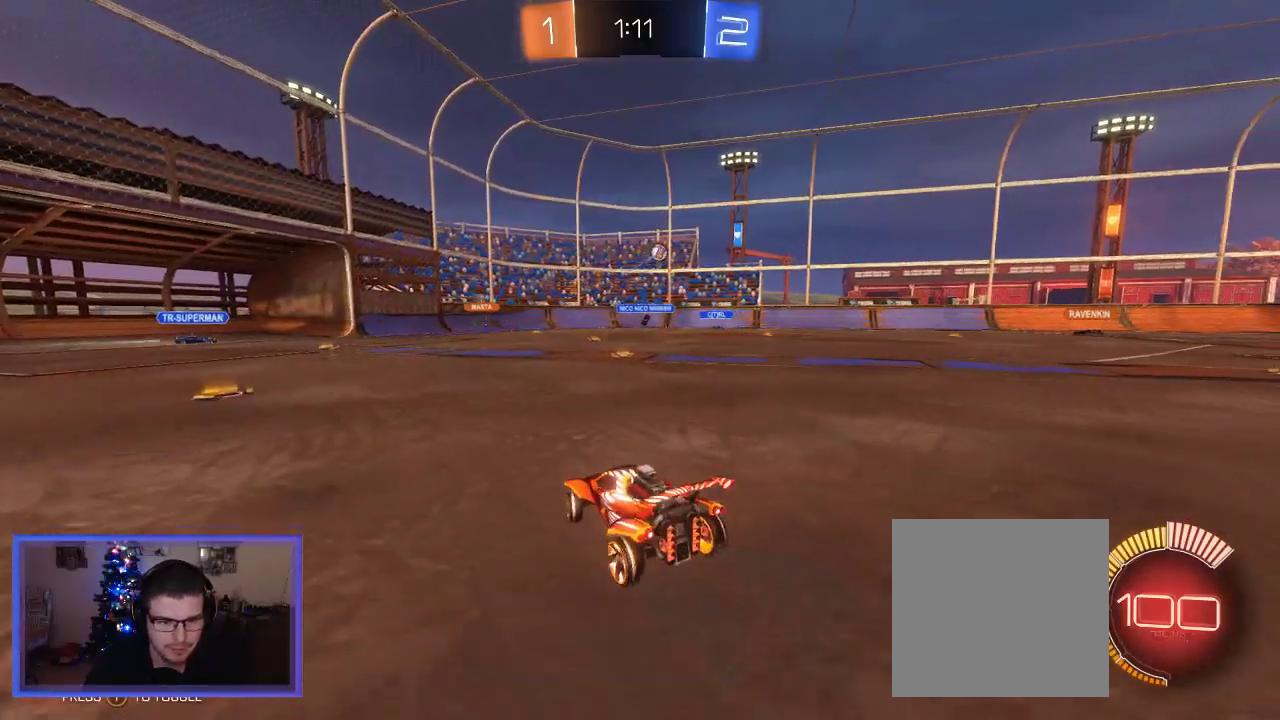
{"buttons": ["R2"], "left_stick": "right", "right_stick": "center", "events": []}
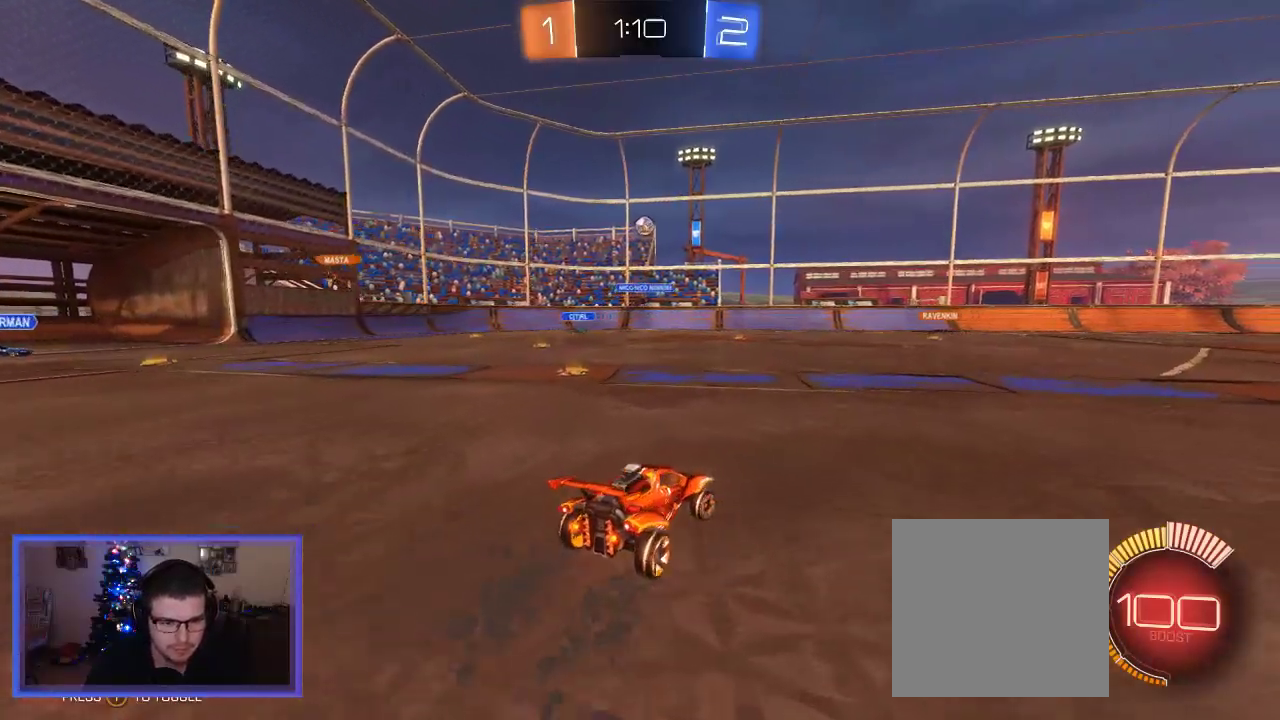
{"buttons": ["B", "R2"], "left_stick": "center", "right_stick": "center", "events": [[217, "B", "down"], [383, "left_stick", "center"]]}
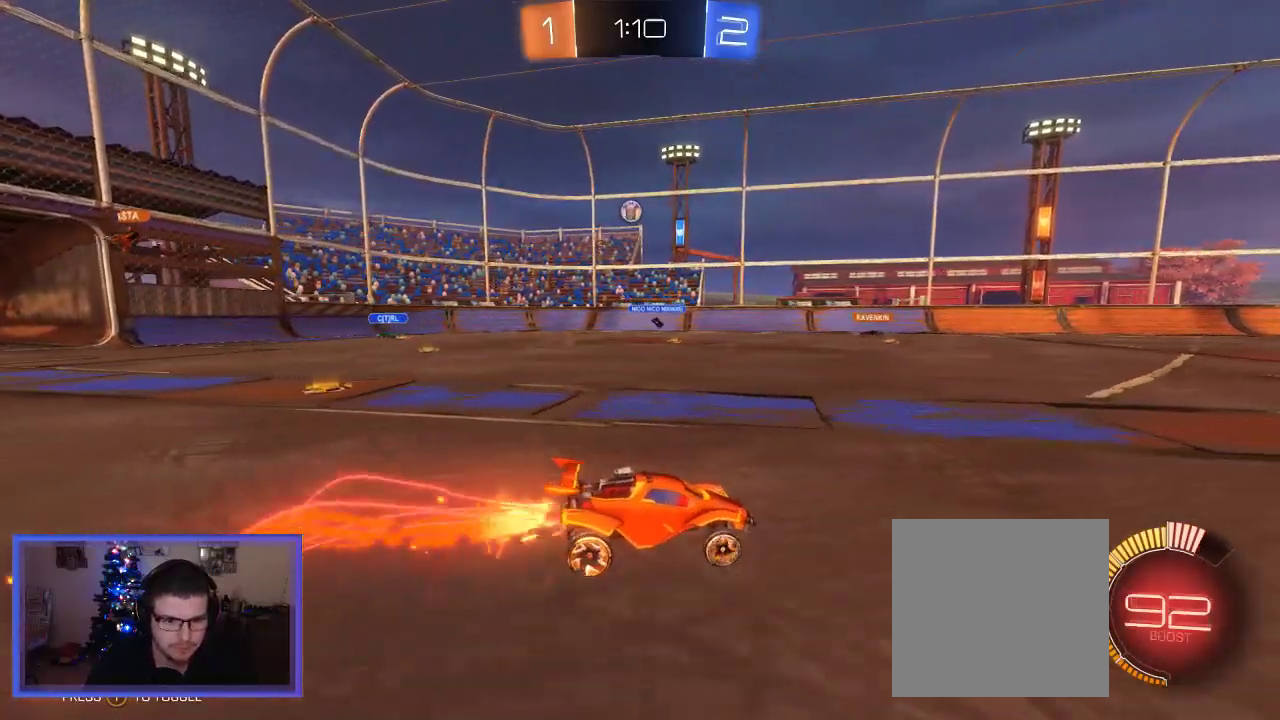
{"buttons": ["A", "R2"], "left_stick": "up-right", "right_stick": "center", "events": [[17, "B", "up"], [17, "left_stick", "right"], [117, "left_stick", "up-right"], [183, "A", "down"], [283, "A", "up"], [350, "A", "down"]]}
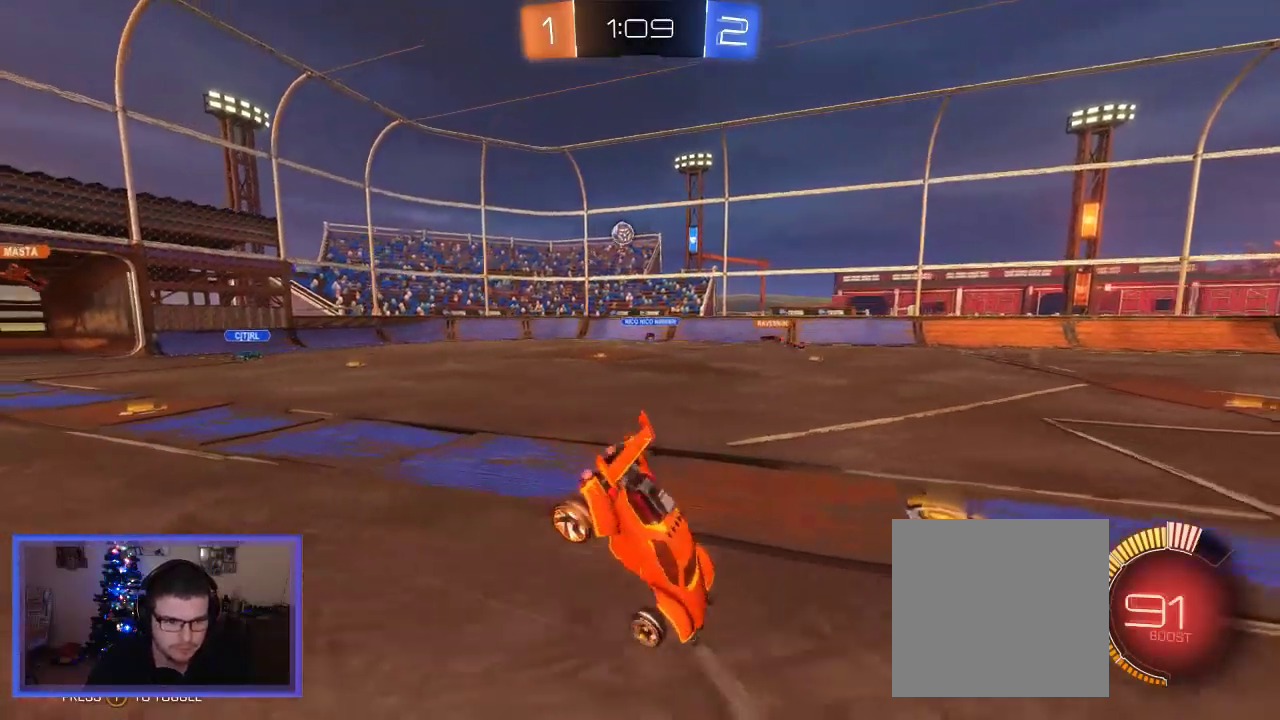
{"buttons": ["R2"], "left_stick": "center", "right_stick": "center", "events": [[183, "A", "up"], [317, "left_stick", "center"]]}
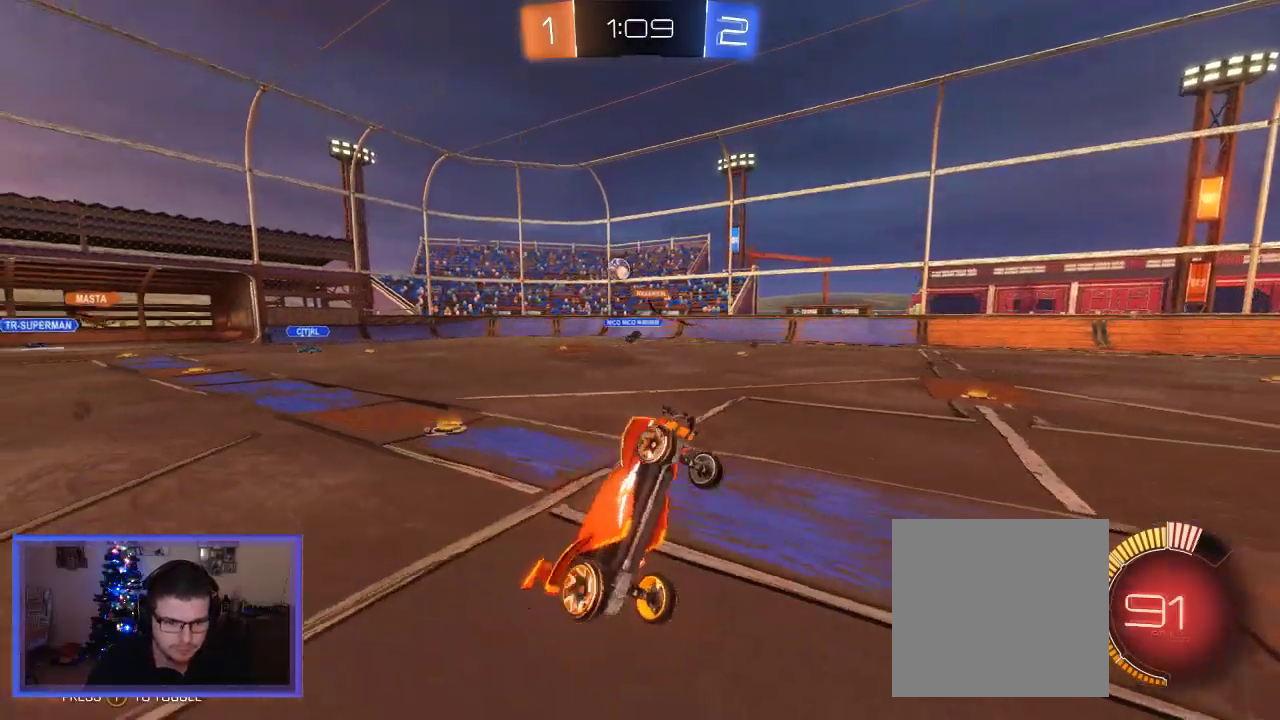
{"buttons": ["R2"], "left_stick": "center", "right_stick": "center", "events": []}
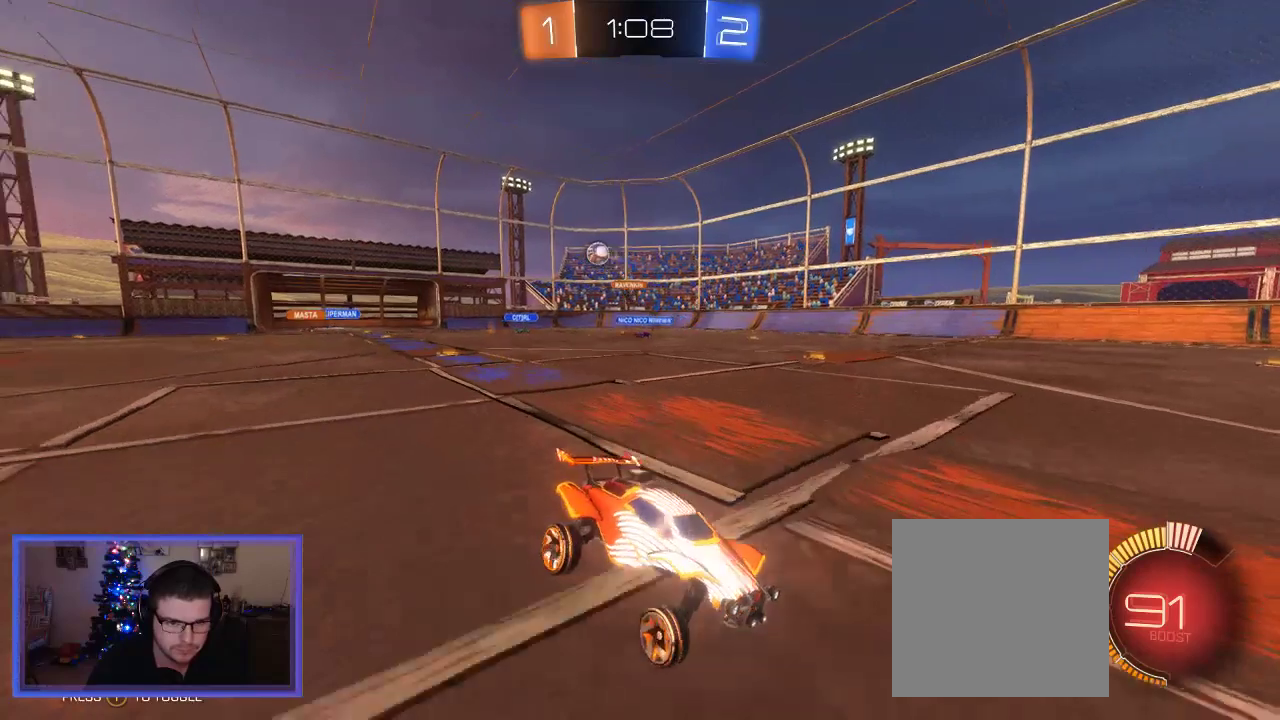
{"buttons": ["R2"], "left_stick": "right", "right_stick": "center", "events": [[283, "left_stick", "right"]]}
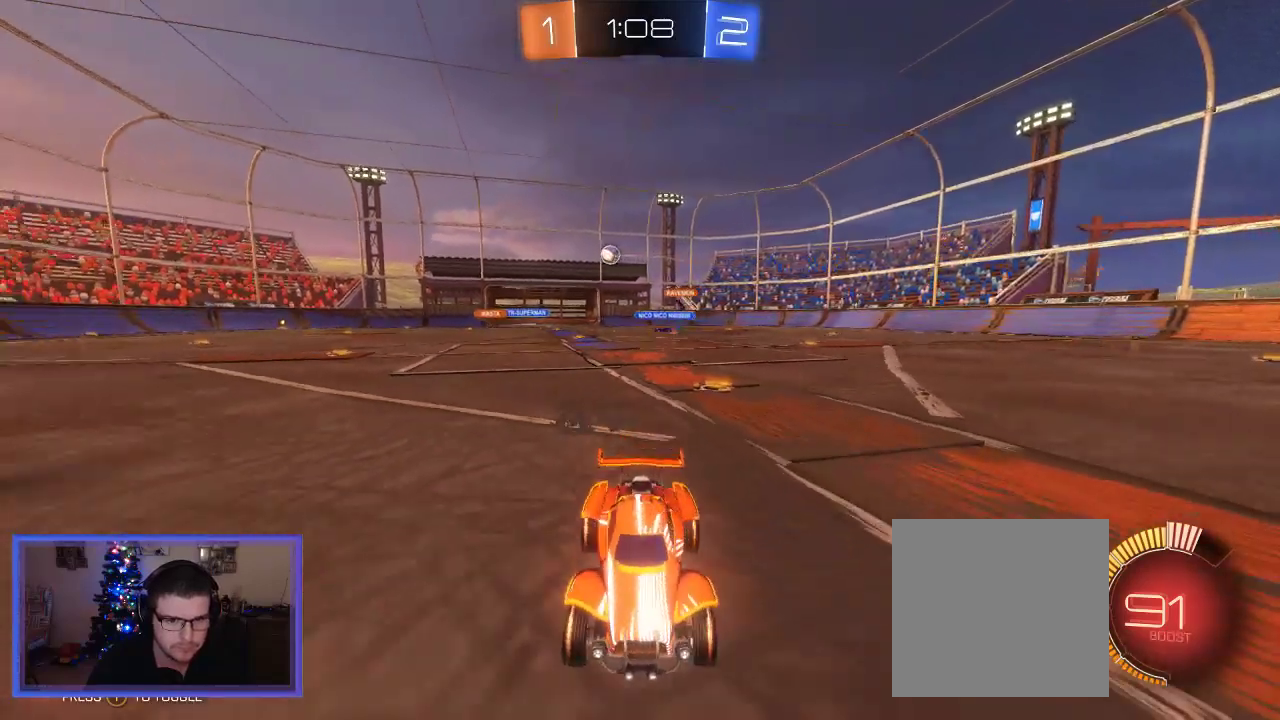
{"buttons": ["R2"], "left_stick": "left", "right_stick": "center", "events": [[17, "X", "down"], [283, "X", "up"], [317, "left_stick", "center"], [383, "left_stick", "left"]]}
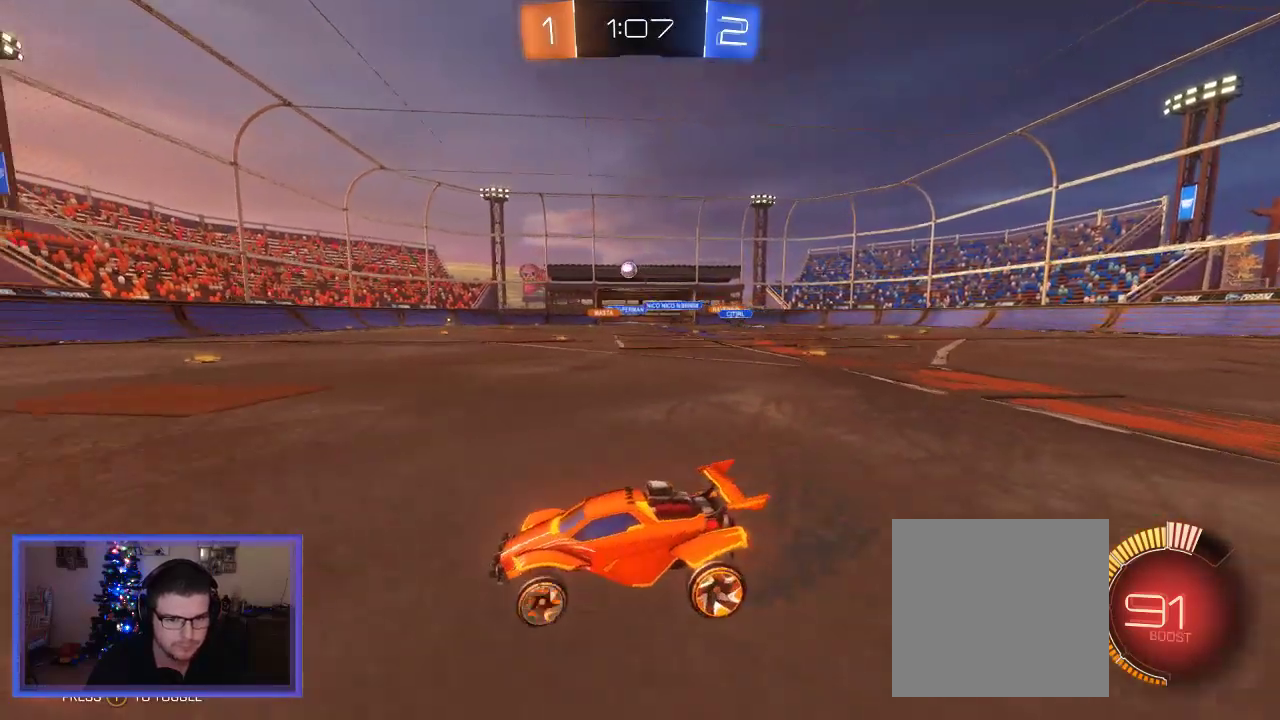
{"buttons": ["R2"], "left_stick": "left", "right_stick": "center", "events": [[183, "left_stick", "center"], [283, "left_stick", "left"]]}
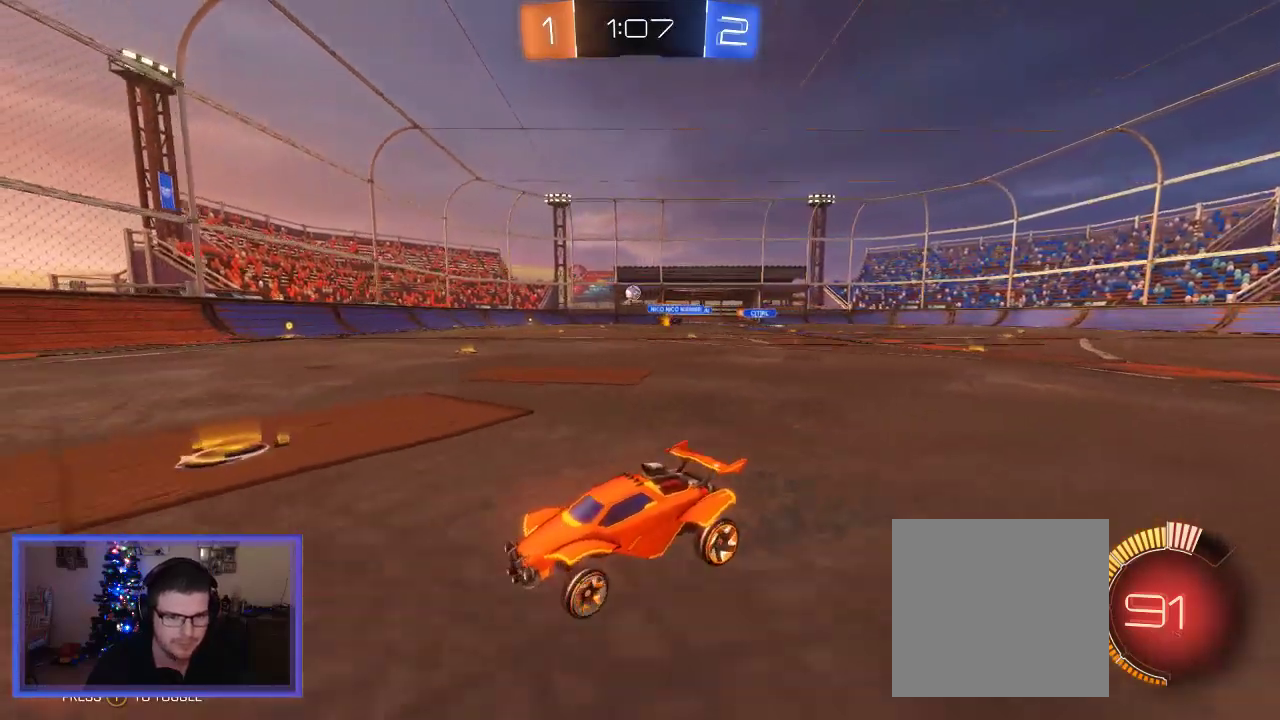
{"buttons": ["R2"], "left_stick": "left", "right_stick": "center", "events": []}
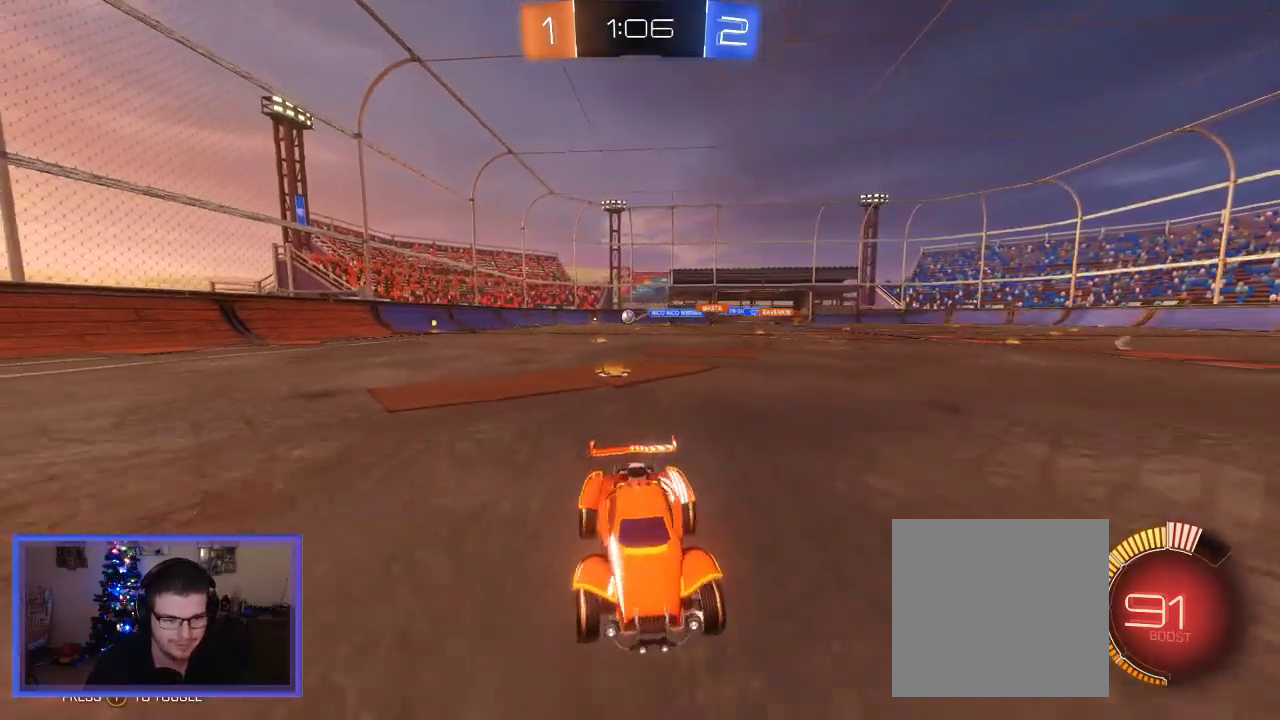
{"buttons": ["R2"], "left_stick": "left", "right_stick": "center", "events": []}
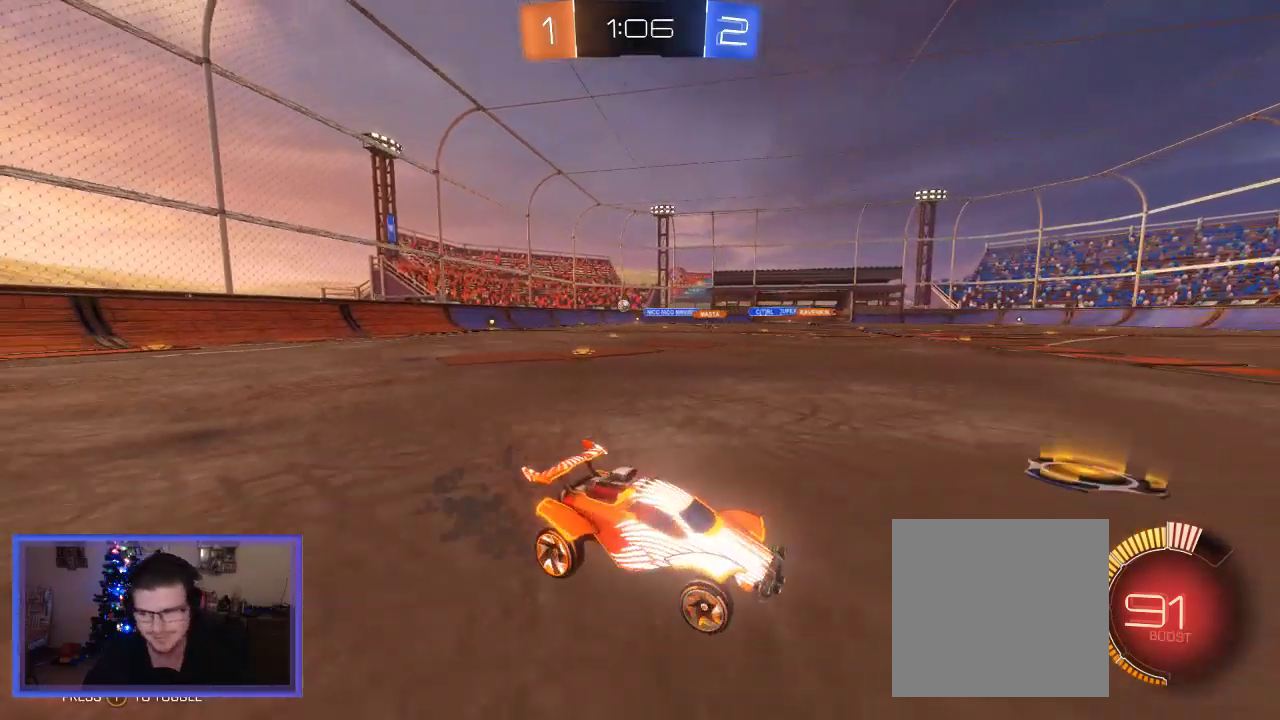
{"buttons": ["R2"], "left_stick": "left", "right_stick": "center", "events": [[183, "left_stick", "center"], [283, "left_stick", "left"]]}
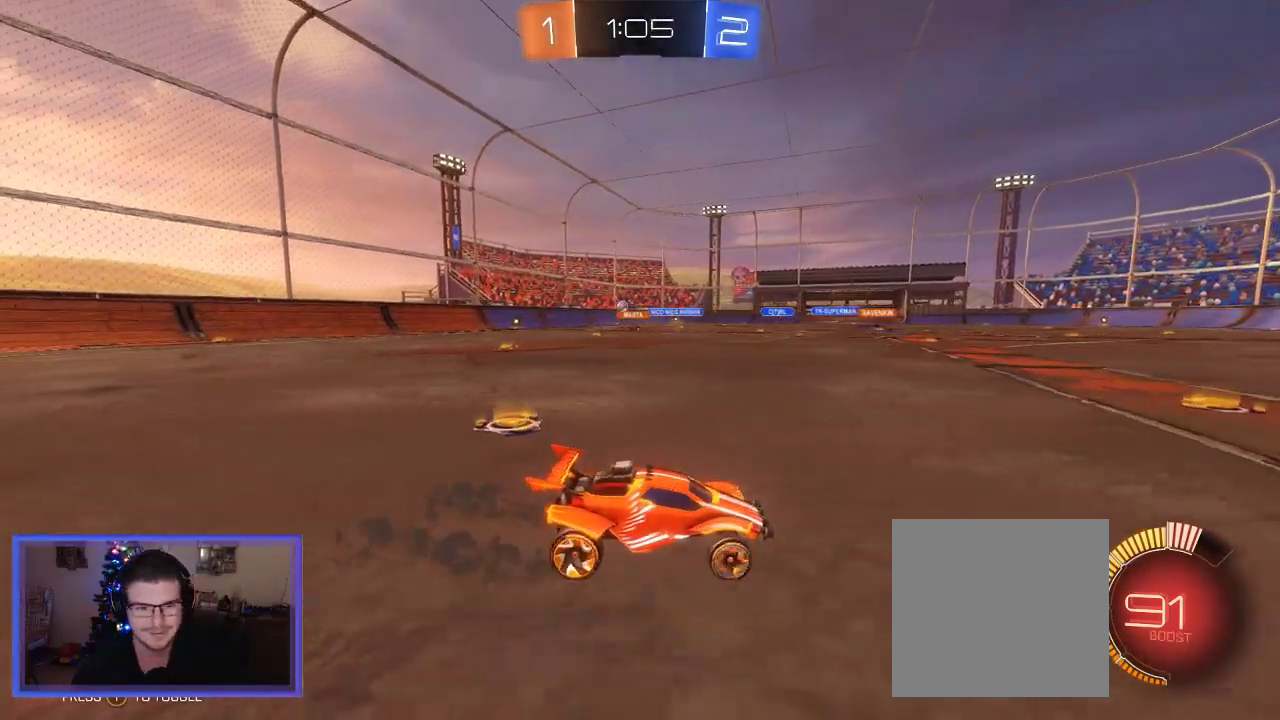
{"buttons": ["R2"], "left_stick": "right", "right_stick": "center", "events": [[117, "R2", "up"], [183, "L2", "down"], [250, "left_stick", "right"], [450, "L2", "up"], [450, "R2", "down"]]}
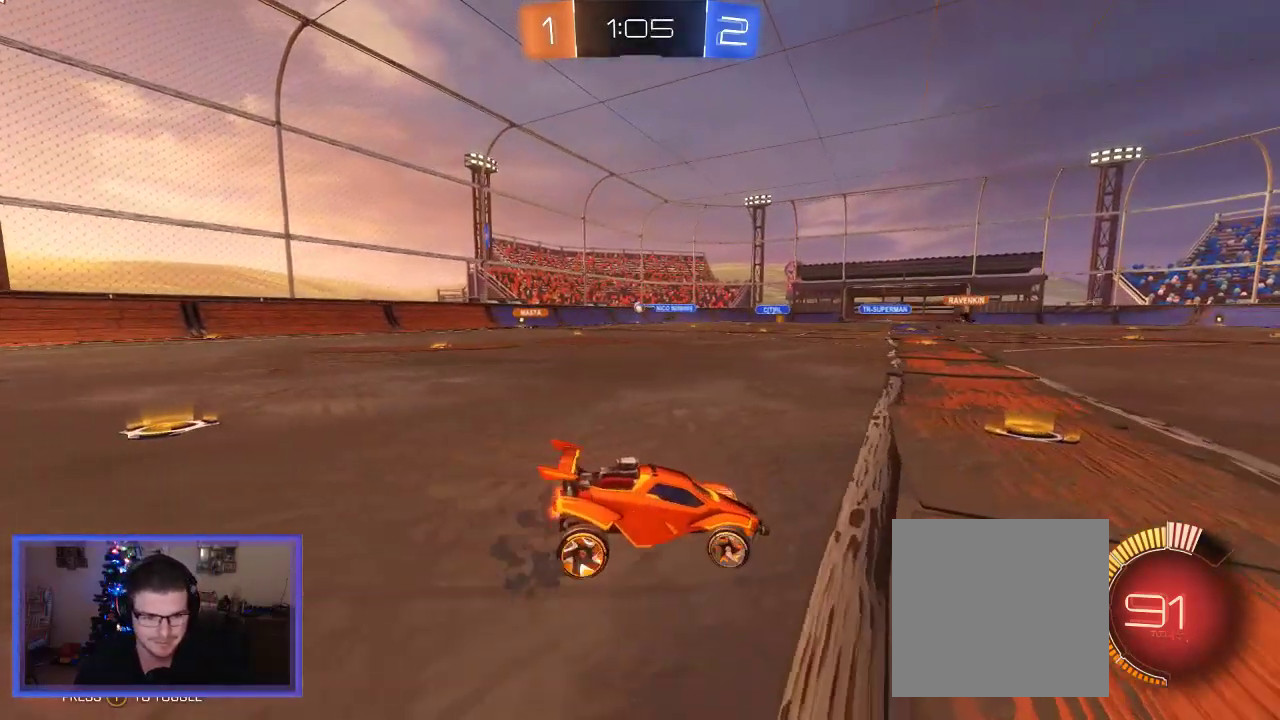
{"buttons": ["R2"], "left_stick": "right", "right_stick": "center", "events": []}
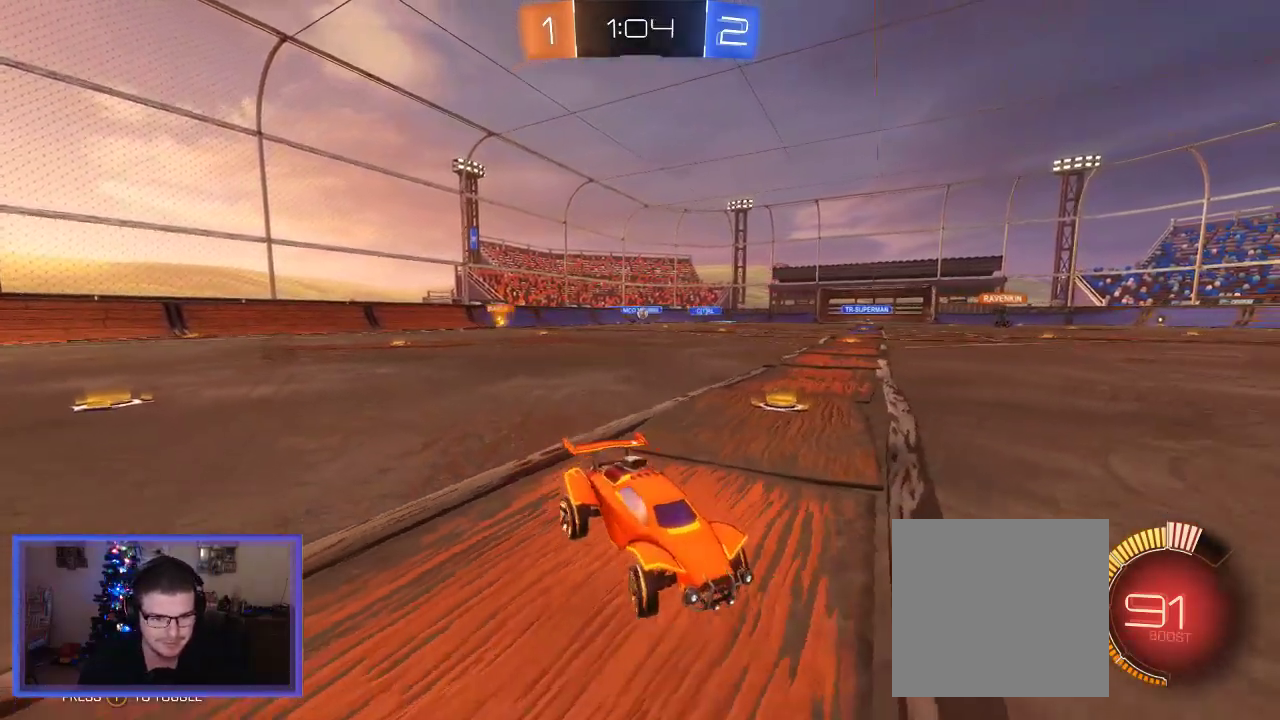
{"buttons": ["R2"], "left_stick": "center", "right_stick": "center", "events": [[250, "left_stick", "center"]]}
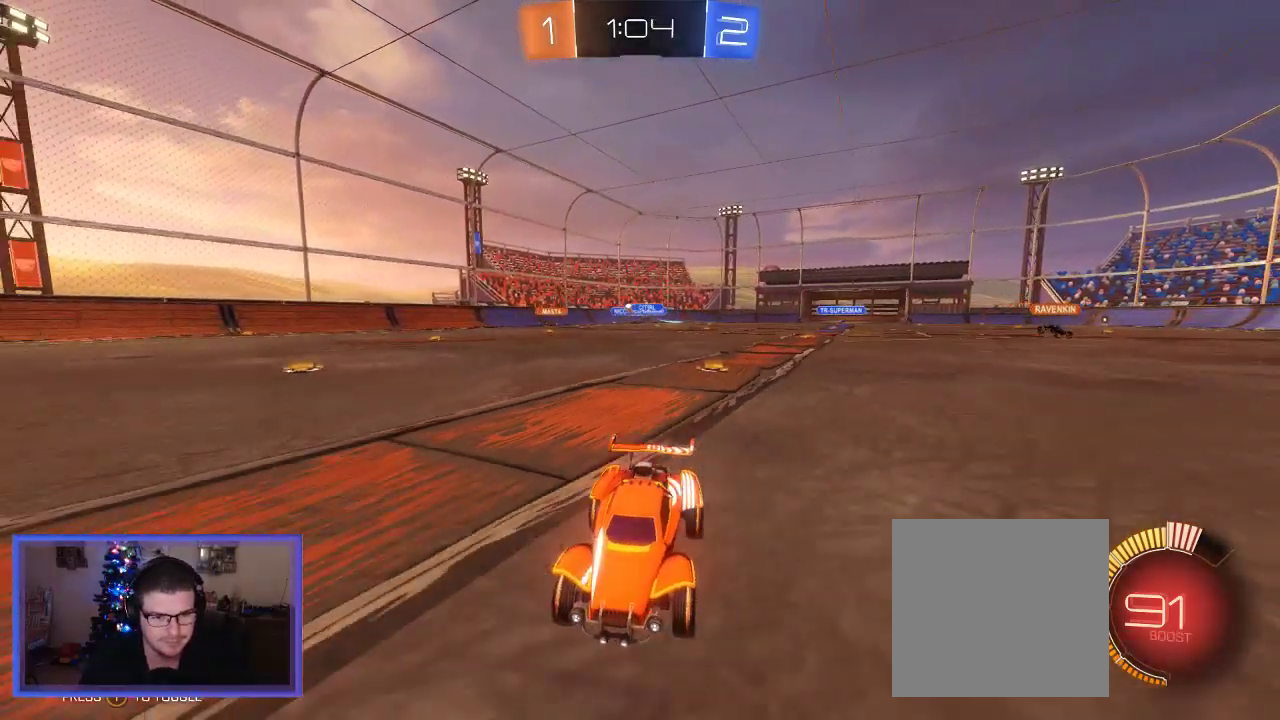
{"buttons": ["R2"], "left_stick": "right", "right_stick": "center", "events": [[50, "left_stick", "right"], [350, "left_stick", "center"], [483, "left_stick", "right"]]}
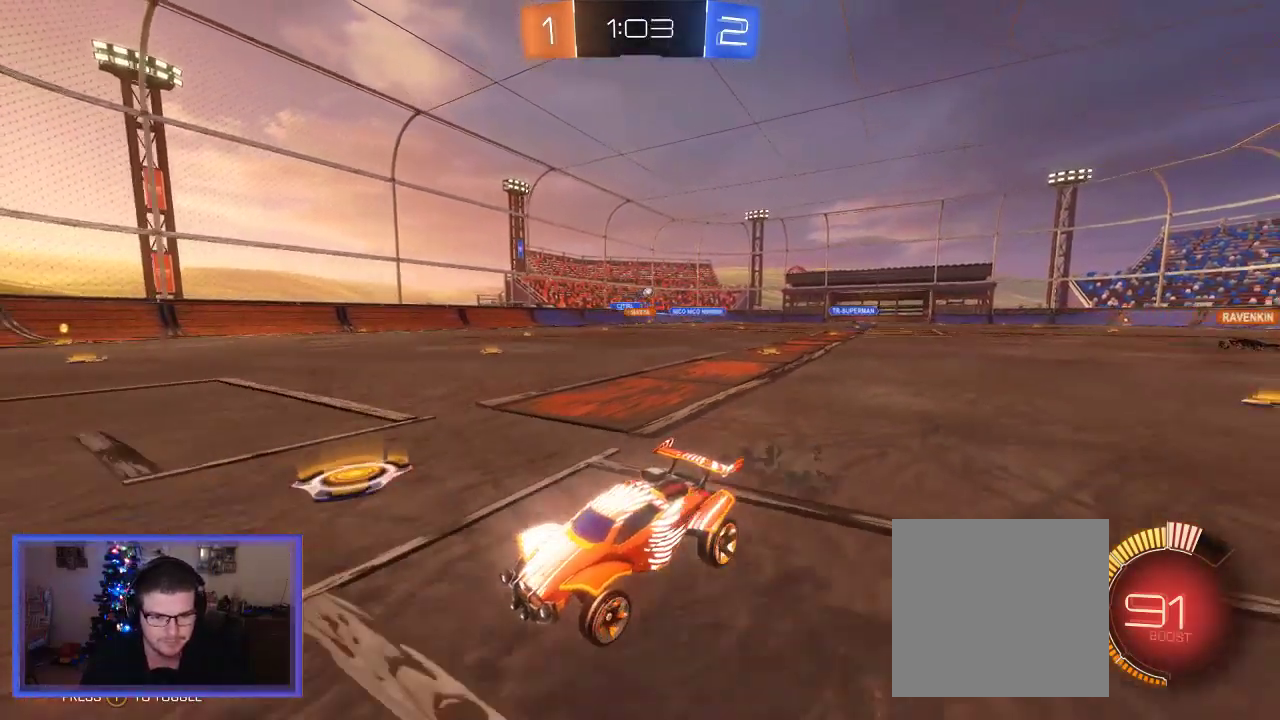
{"buttons": ["X"], "left_stick": "right", "right_stick": "center", "events": [[150, "X", "down"], [217, "R2", "up"]]}
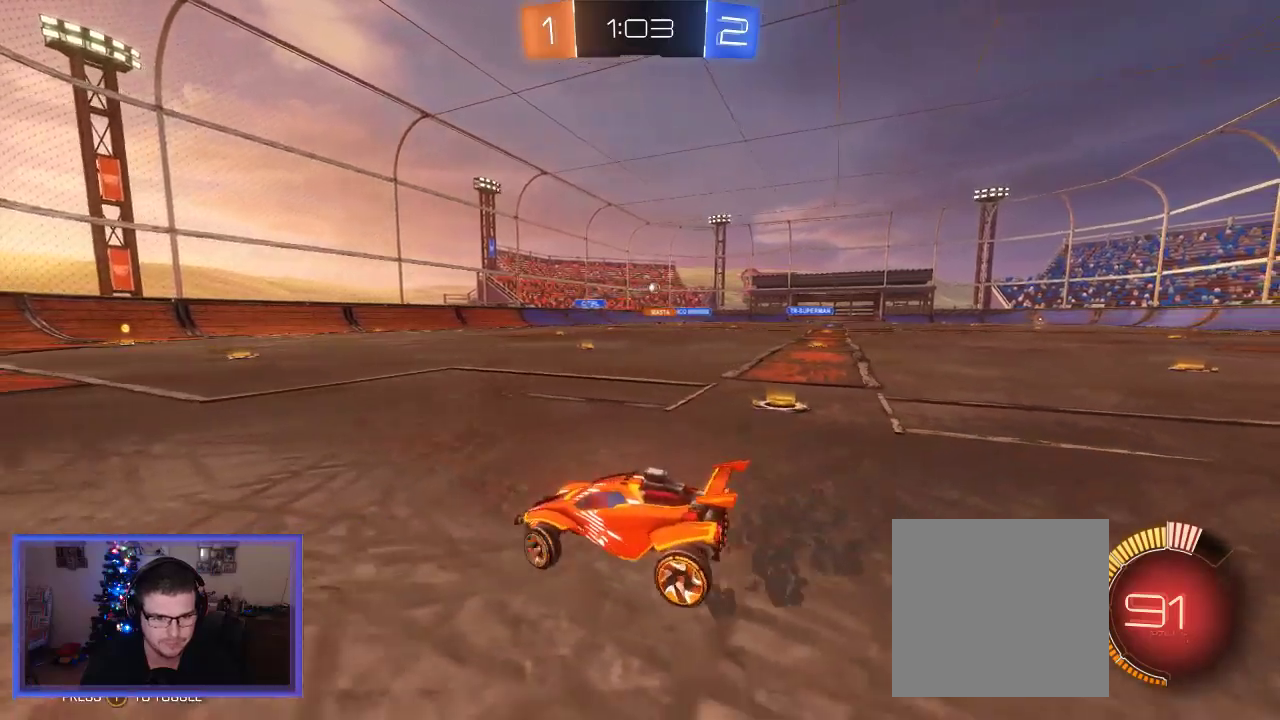
{"buttons": ["L2"], "left_stick": "down-left", "right_stick": "center", "events": [[17, "X", "up"], [217, "L2", "down"], [250, "left_stick", "down-left"]]}
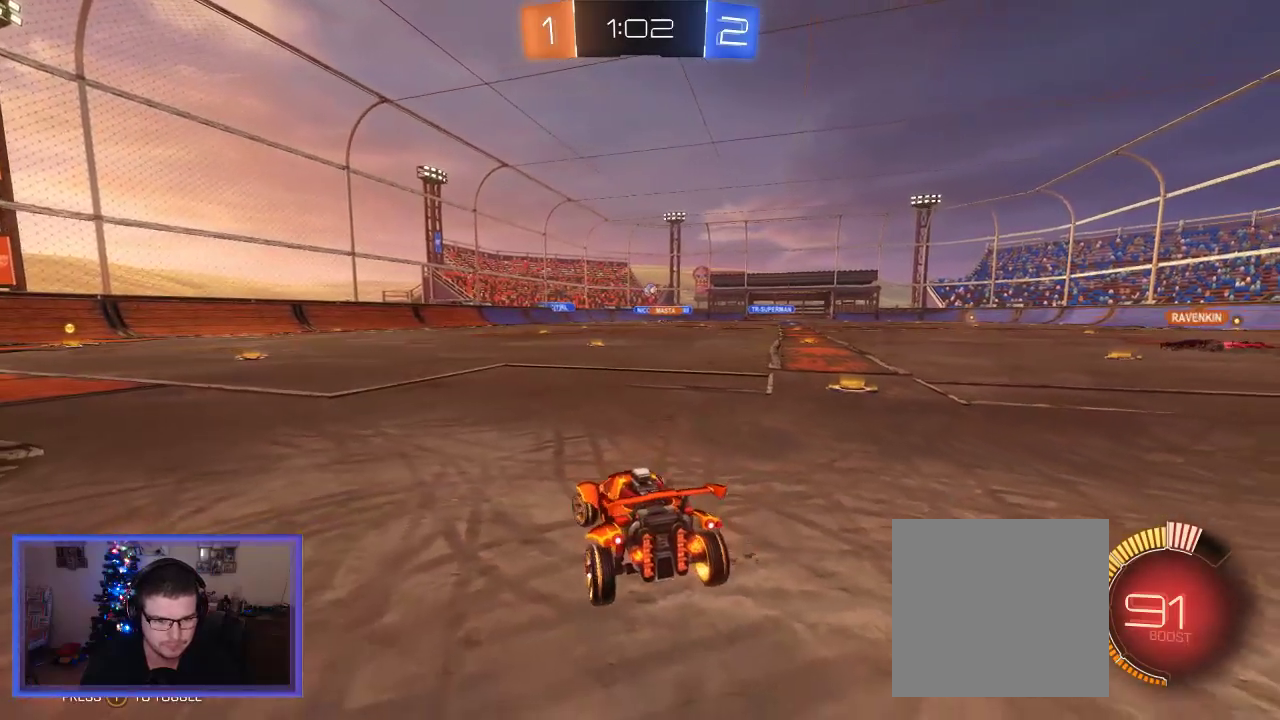
{"buttons": ["R2"], "left_stick": "center", "right_stick": "center", "events": [[350, "left_stick", "center"], [383, "L2", "up"], [383, "R2", "down"]]}
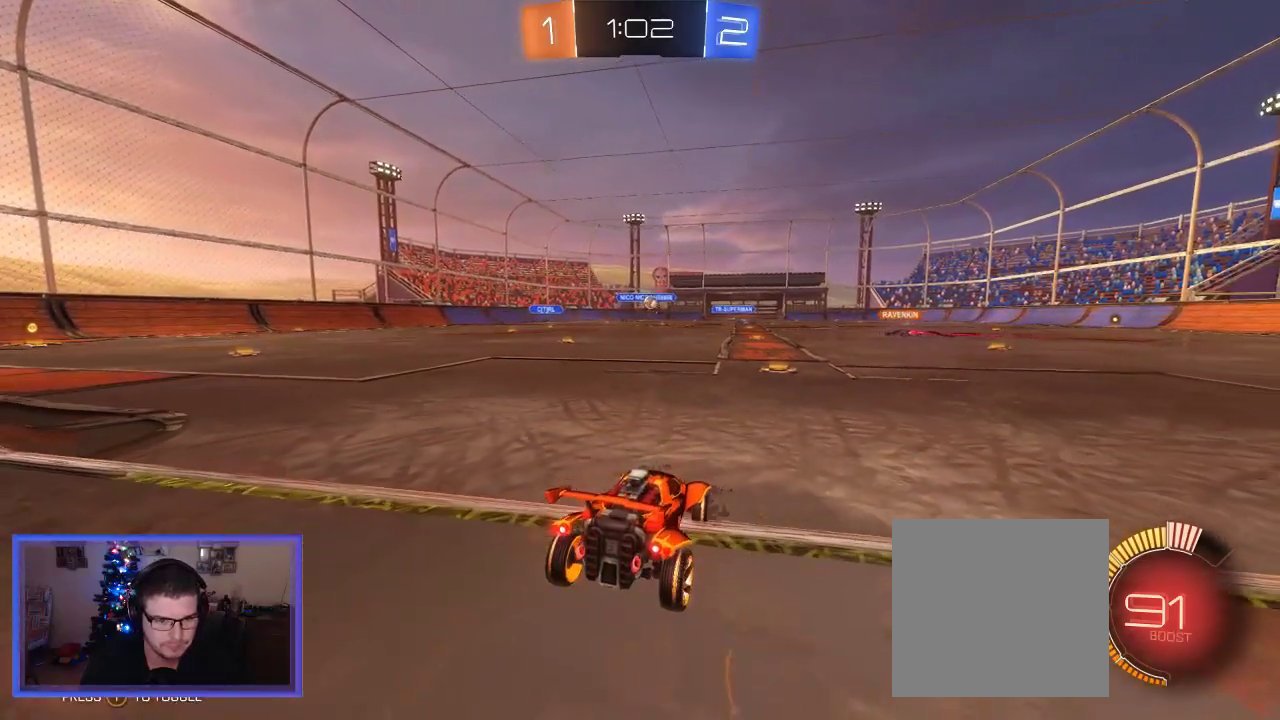
{"buttons": ["R2"], "left_stick": "right", "right_stick": "center", "events": [[17, "left_stick", "right"], [183, "left_stick", "center"], [317, "left_stick", "right"]]}
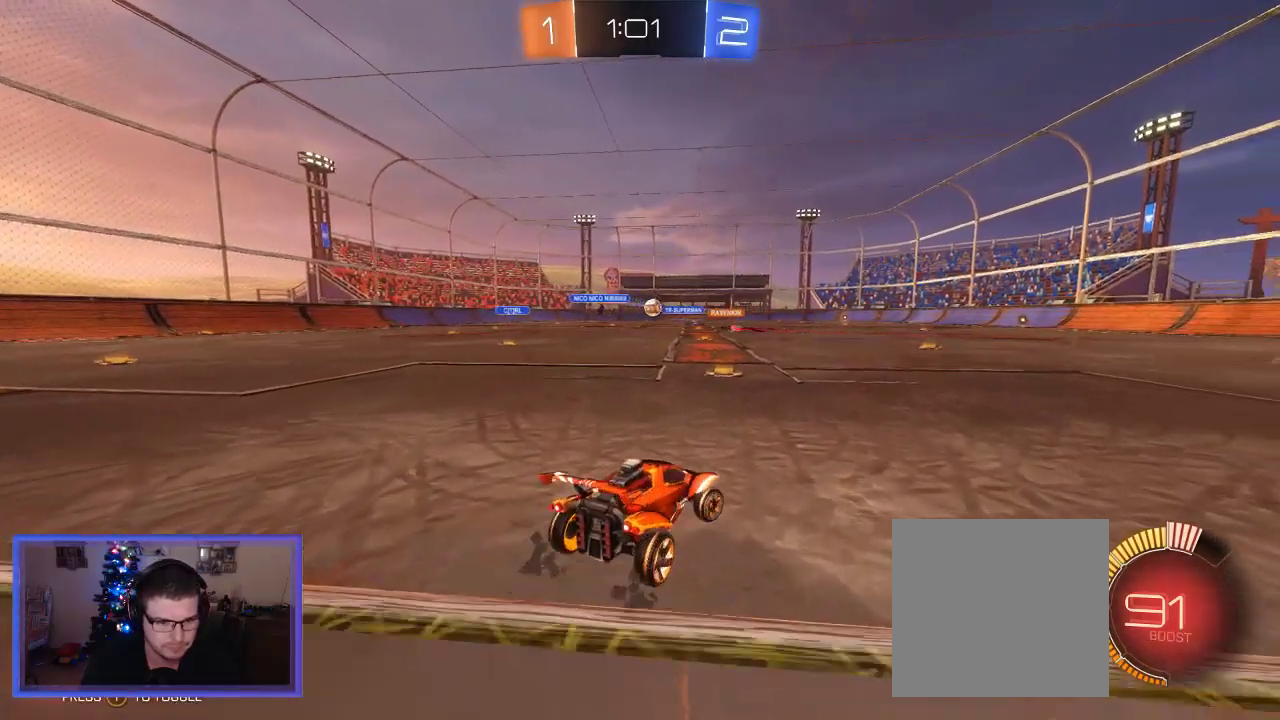
{"buttons": ["B", "R2"], "left_stick": "center", "right_stick": "center", "events": [[83, "left_stick", "center"], [117, "B", "down"], [250, "left_stick", "right"], [417, "left_stick", "center"]]}
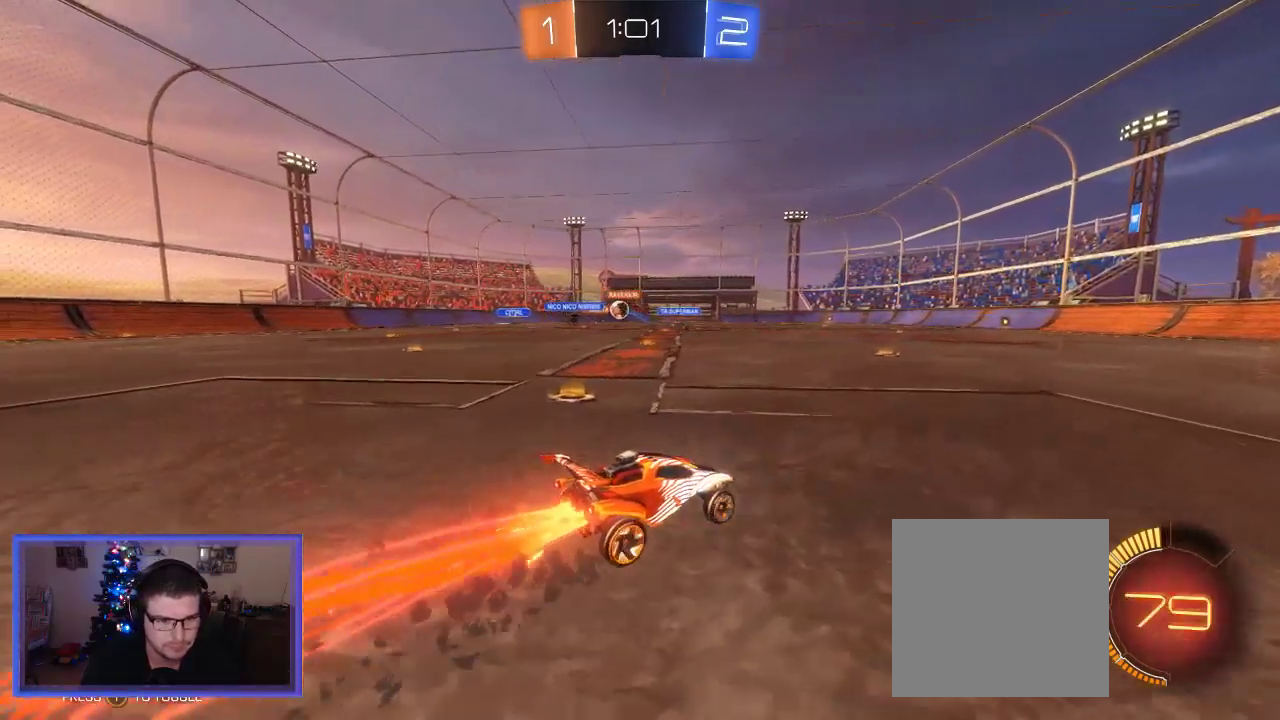
{"buttons": ["L2"], "left_stick": "down-right", "right_stick": "center", "events": [[83, "B", "up"], [83, "left_stick", "left"], [117, "R2", "up"], [283, "L2", "down"], [417, "left_stick", "down-right"]]}
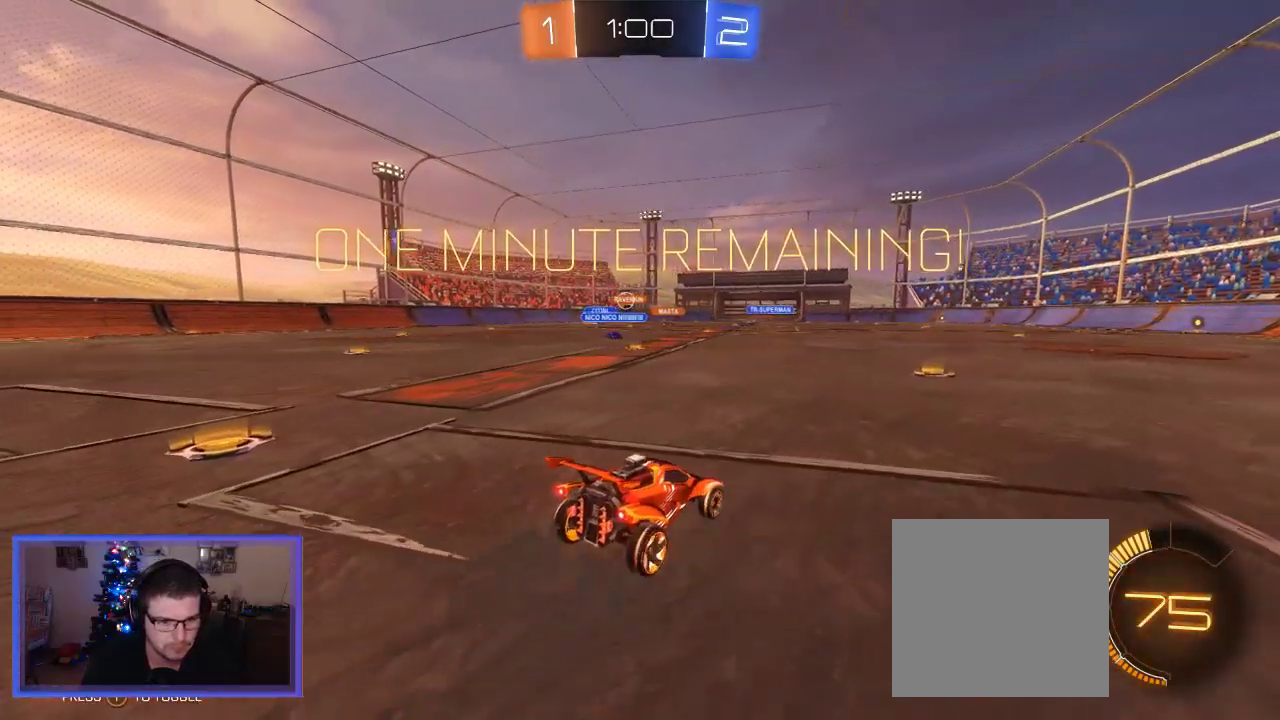
{"buttons": ["L2"], "left_stick": "down-left", "right_stick": "center", "events": [[50, "left_stick", "down-left"]]}
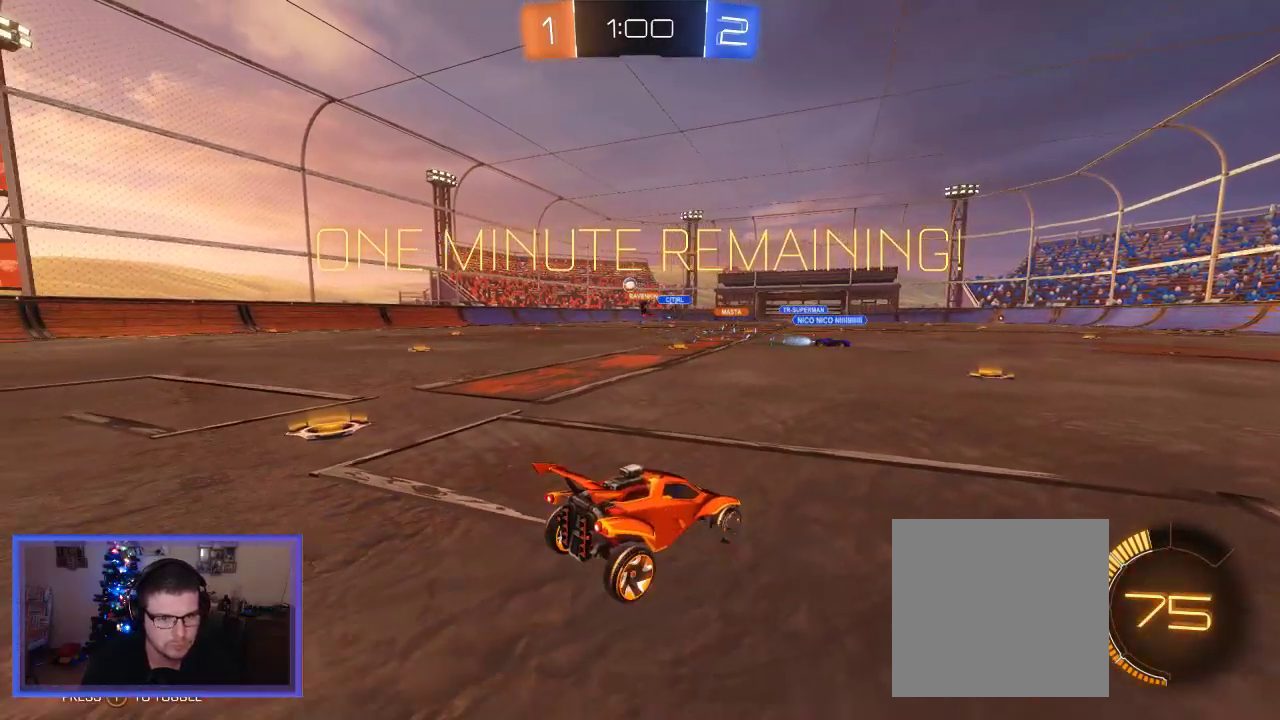
{"buttons": ["L2"], "left_stick": "right", "right_stick": "center", "events": [[50, "left_stick", "right"]]}
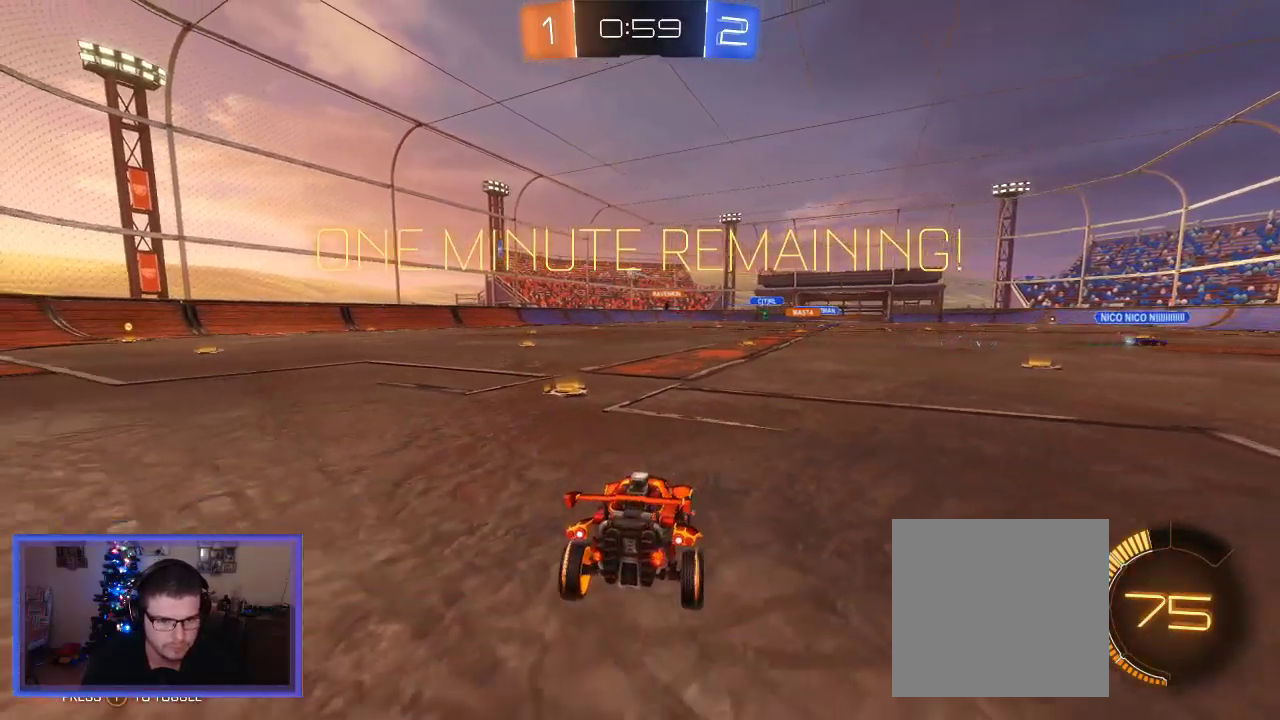
{"buttons": ["R2"], "left_stick": "left", "right_stick": "center", "events": [[17, "left_stick", "center"], [183, "R2", "down"], [217, "L2", "up"], [283, "left_stick", "left"]]}
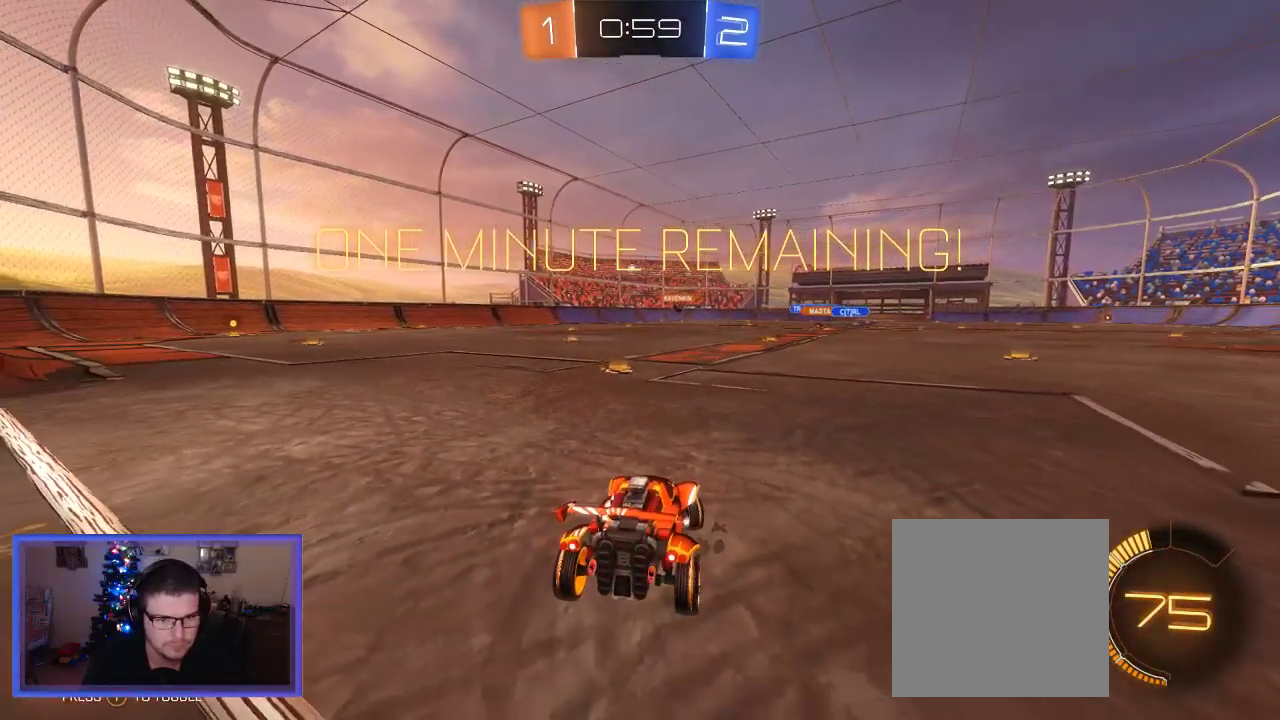
{"buttons": ["R2"], "left_stick": "left", "right_stick": "center", "events": []}
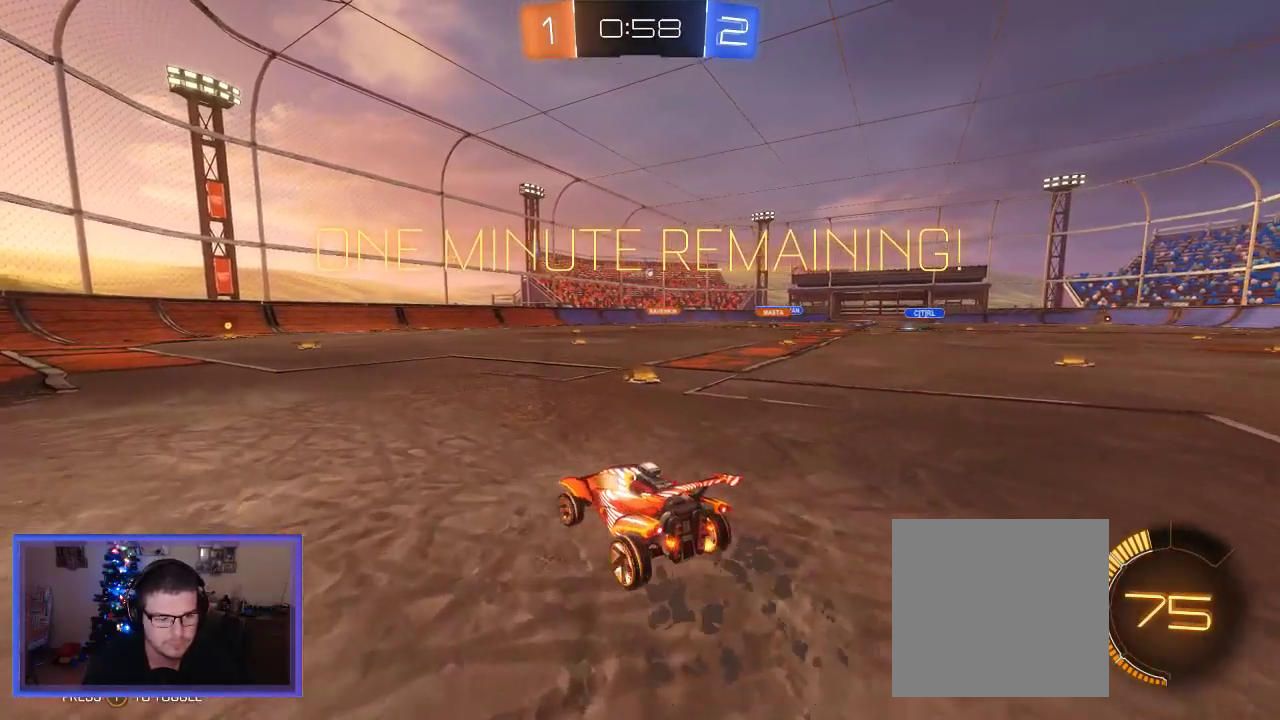
{"buttons": ["R2"], "left_stick": "center", "right_stick": "center", "events": [[17, "left_stick", "right"], [350, "left_stick", "center"]]}
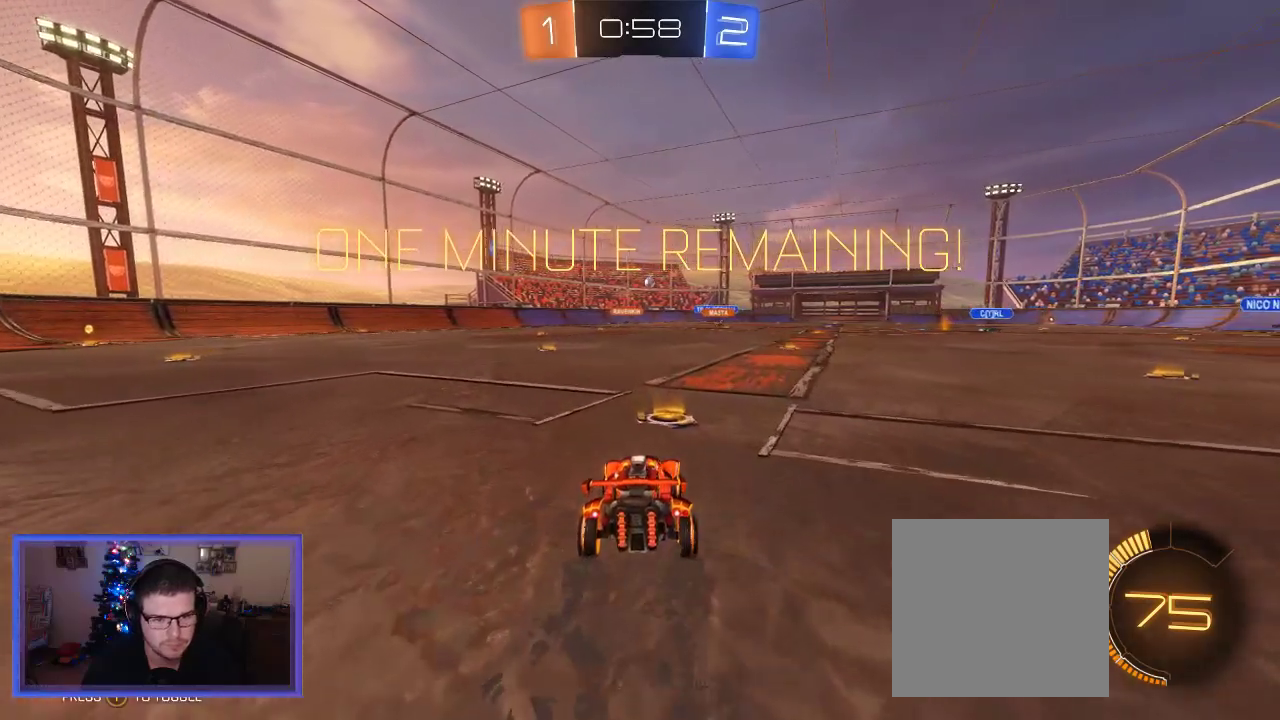
{"buttons": ["L2"], "left_stick": "center", "right_stick": "center", "events": [[117, "L2", "down"], [117, "R2", "up"]]}